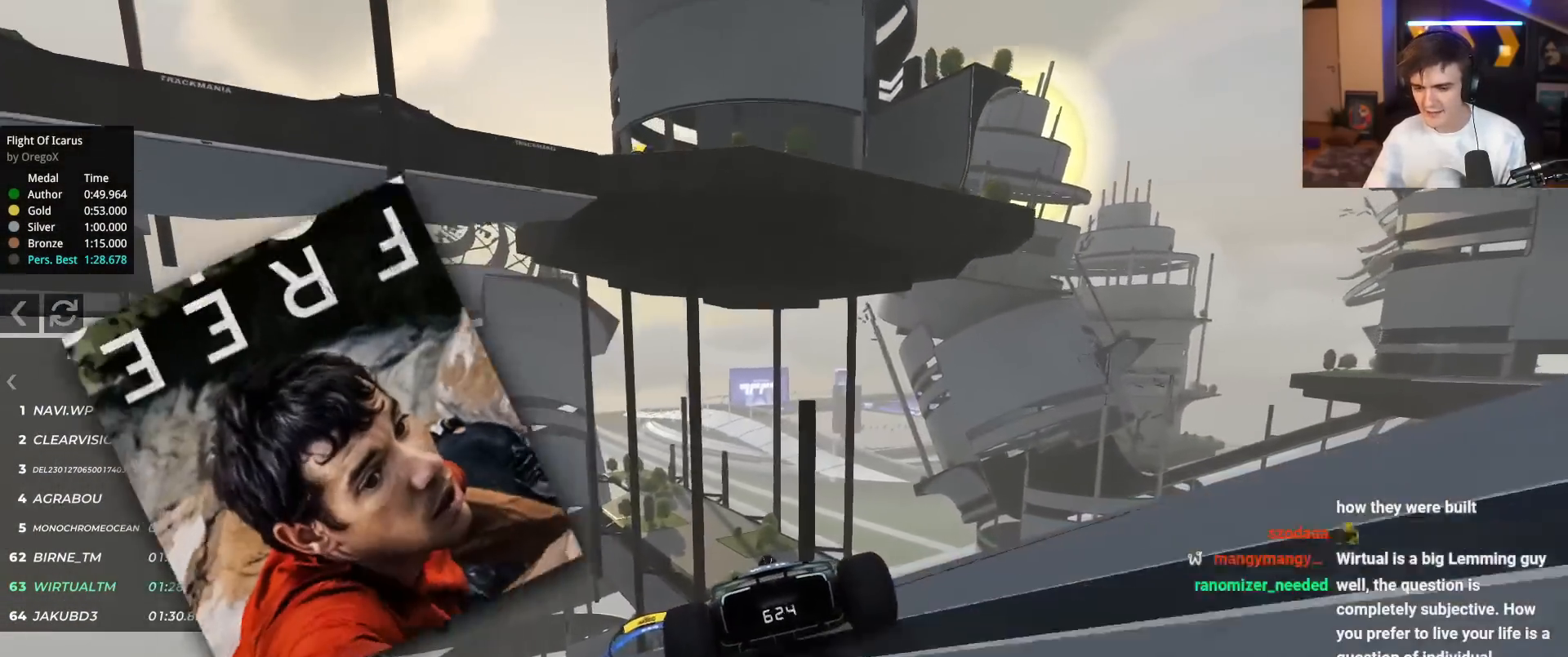
Gameplay with keyboard; each line is a JSON object with the keys held at the frame after it. "events" lists presses ("down") and releases ("up") of "brake", "down", "left", "right" and "up" between this image and that frame as [ms after this image, input, new state], when the widget could be followed in between. No other keys are recorded. Mouse input is not recorded. Key names are as the overlay labels them; some are game actions (e.g. jump) rather than physical keys.
{"keys": ["left", "up"], "events": [[17, "left", "down"], [334, "left", "up"], [384, "left", "down"]]}
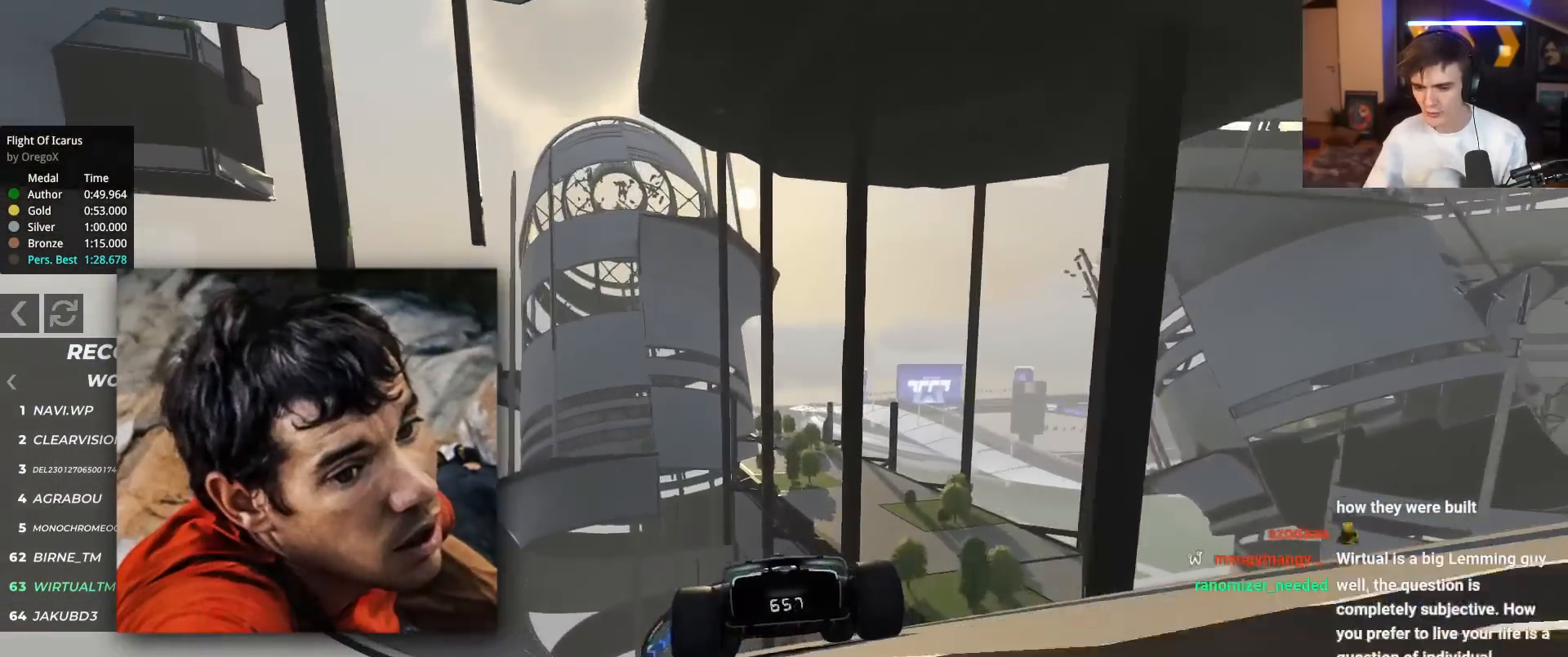
{"keys": ["up"], "events": [[301, "left", "up"], [401, "left", "down"], [451, "left", "up"]]}
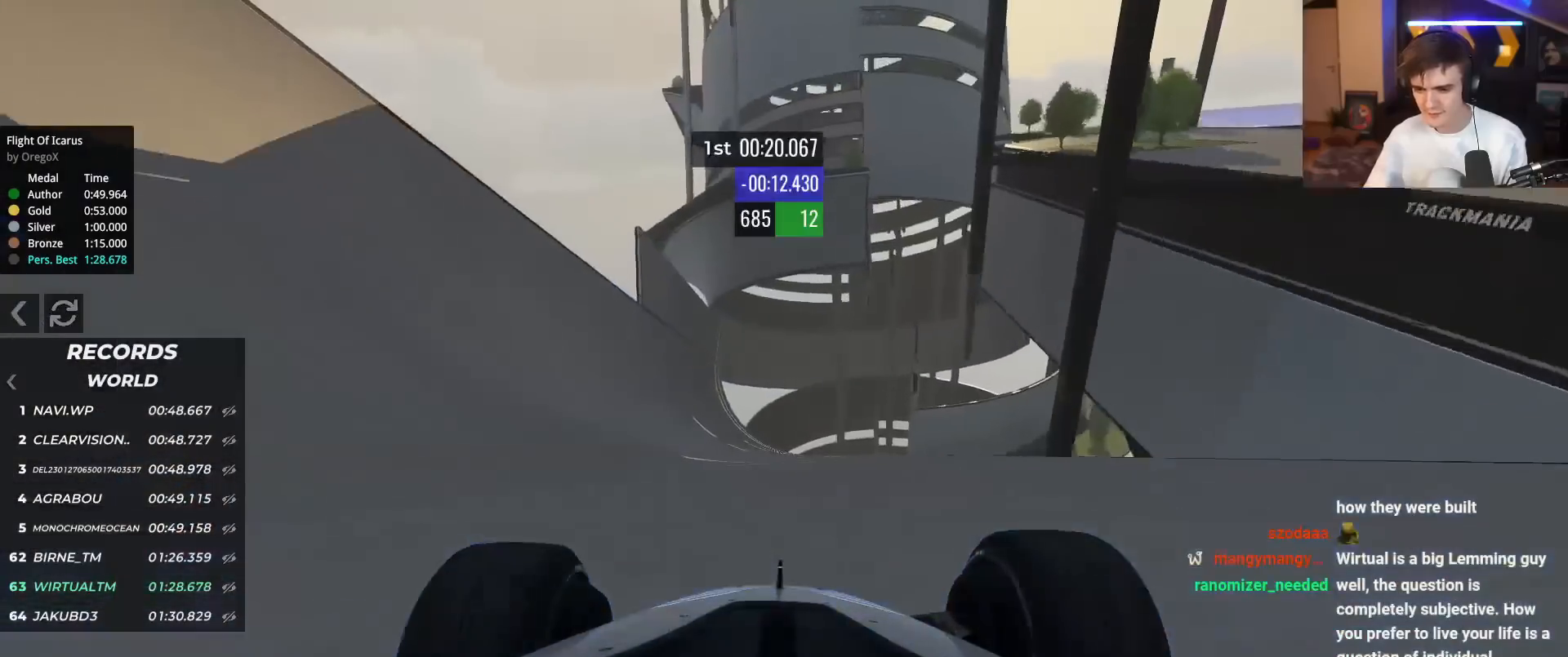
{"keys": ["left", "up"], "events": [[83, "left", "down"], [233, "left", "up"], [334, "left", "down"]]}
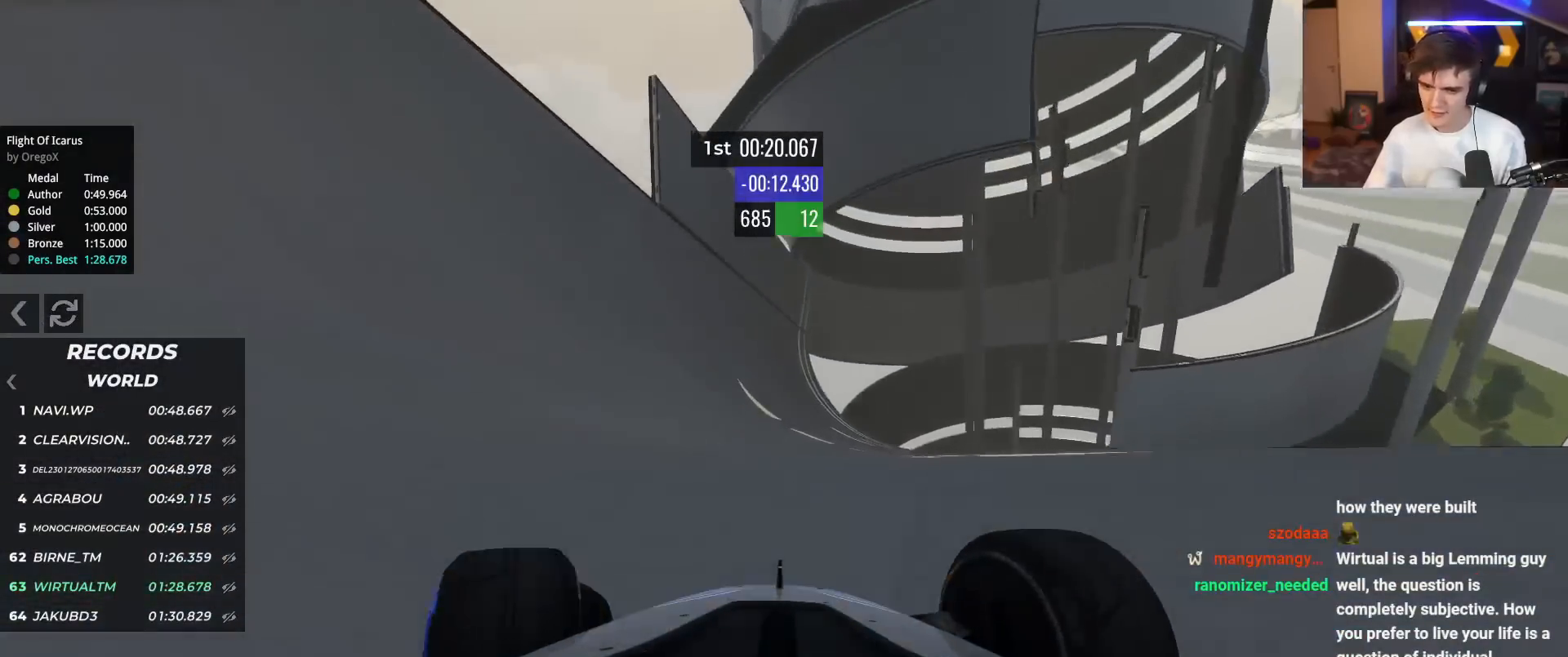
{"keys": ["up"], "events": [[100, "left", "up"], [201, "right", "down"], [251, "right", "up"]]}
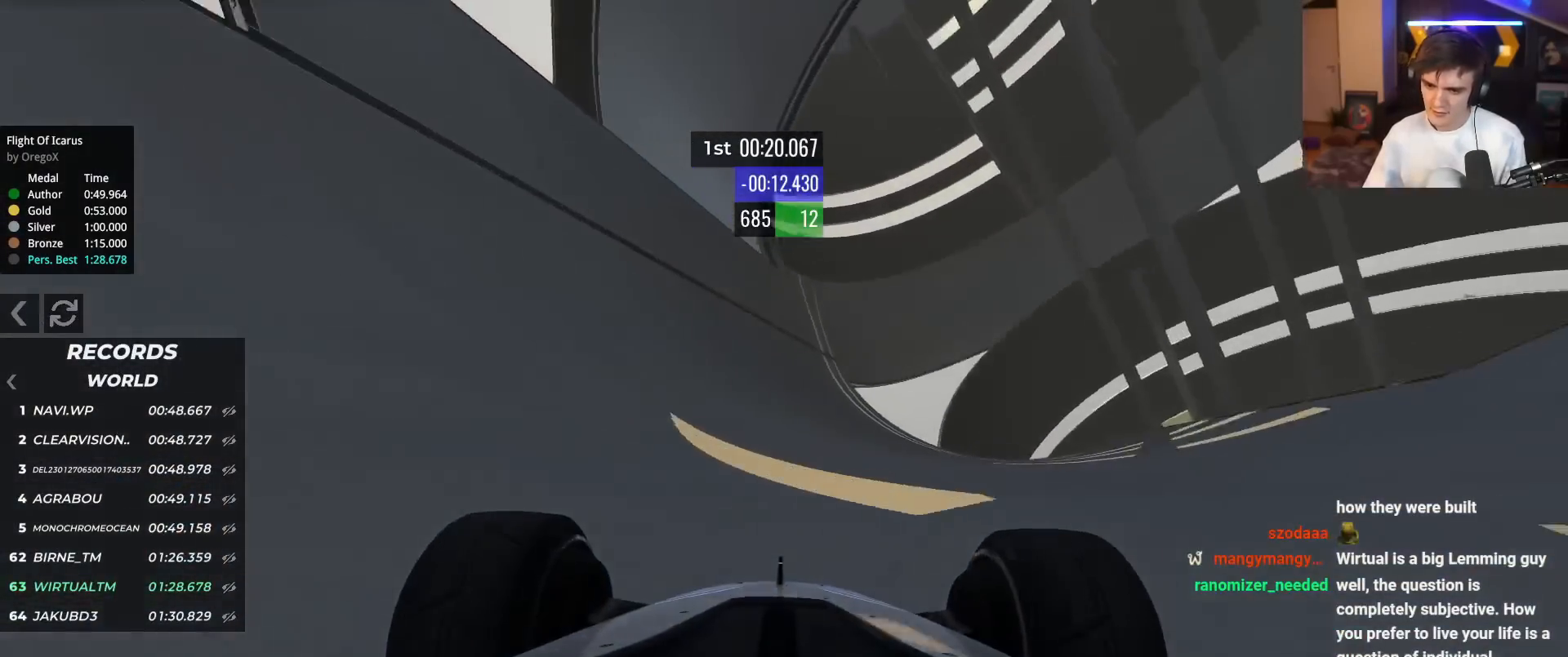
{"keys": ["right", "up"], "events": [[450, "right", "down"]]}
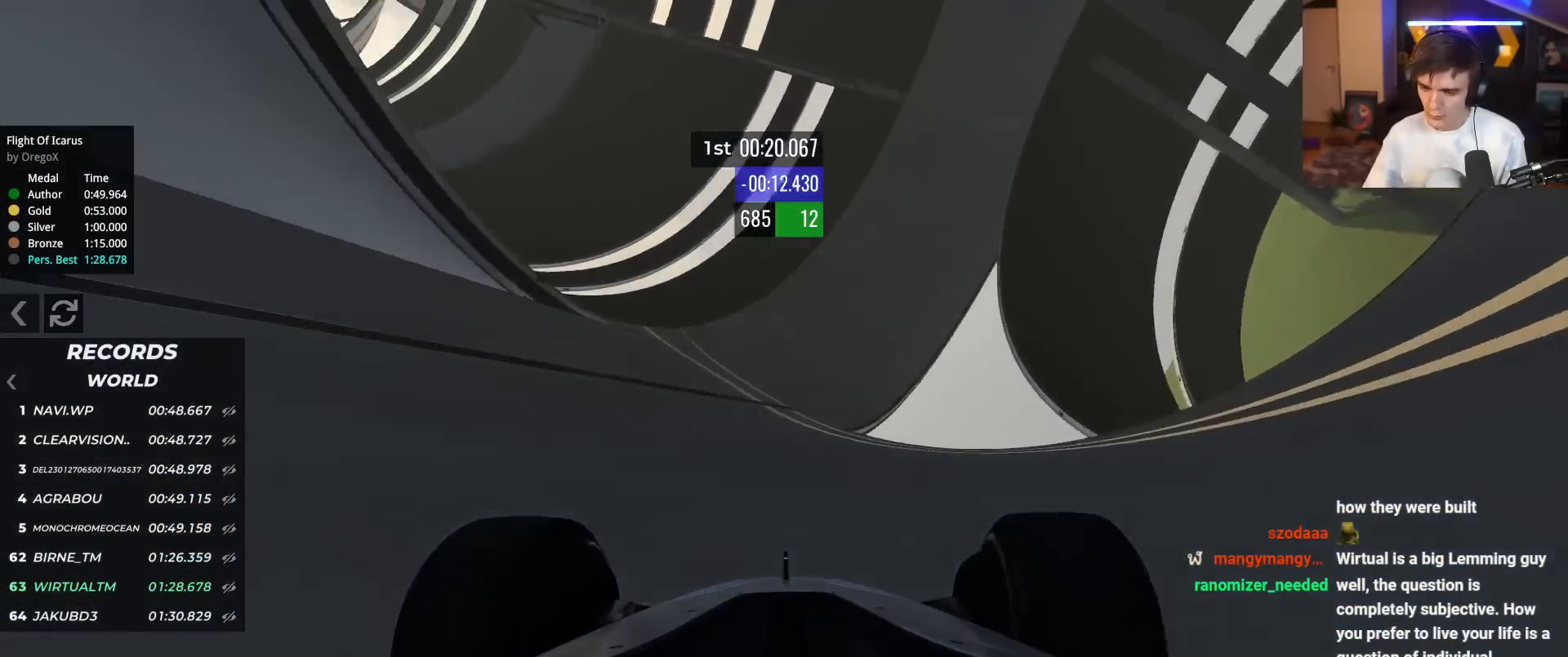
{"keys": ["right", "up"], "events": [[134, "right", "up"], [467, "right", "down"]]}
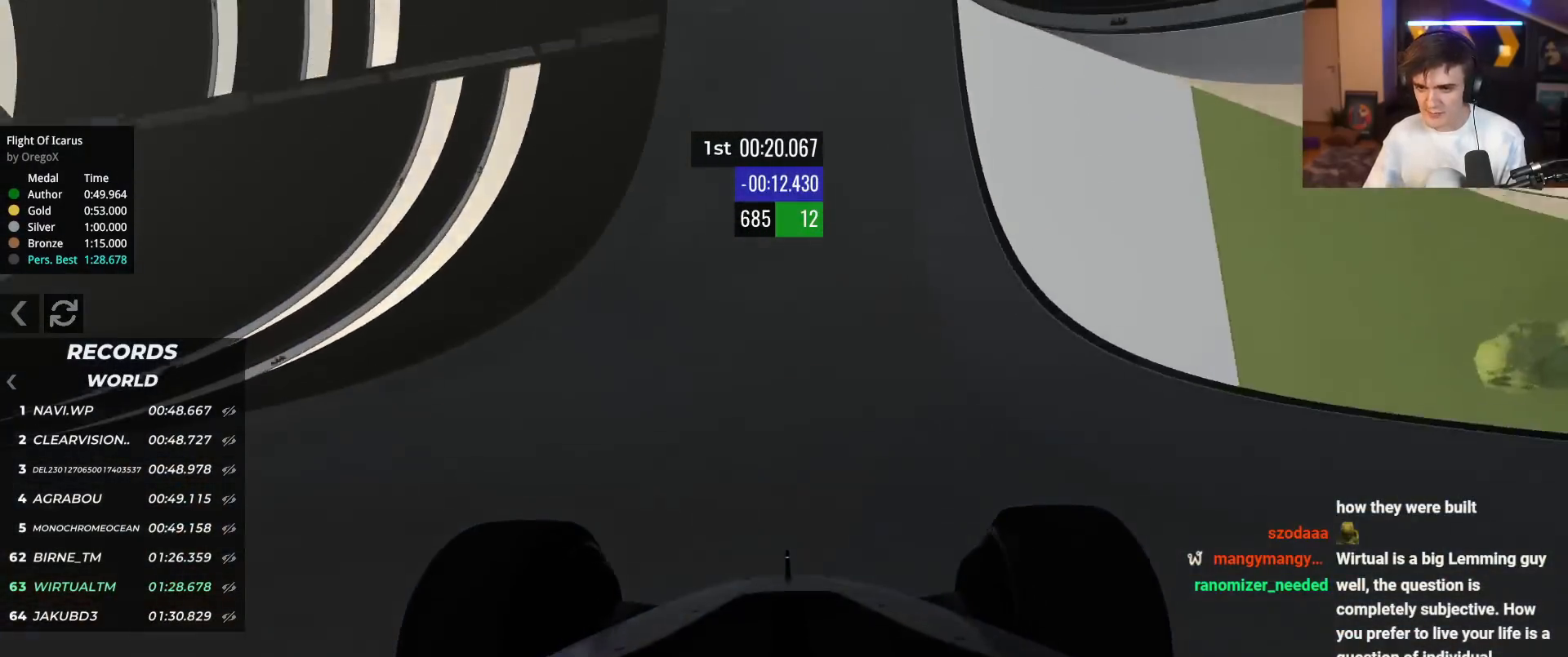
{"keys": ["right", "up"], "events": [[67, "right", "up"], [384, "right", "down"]]}
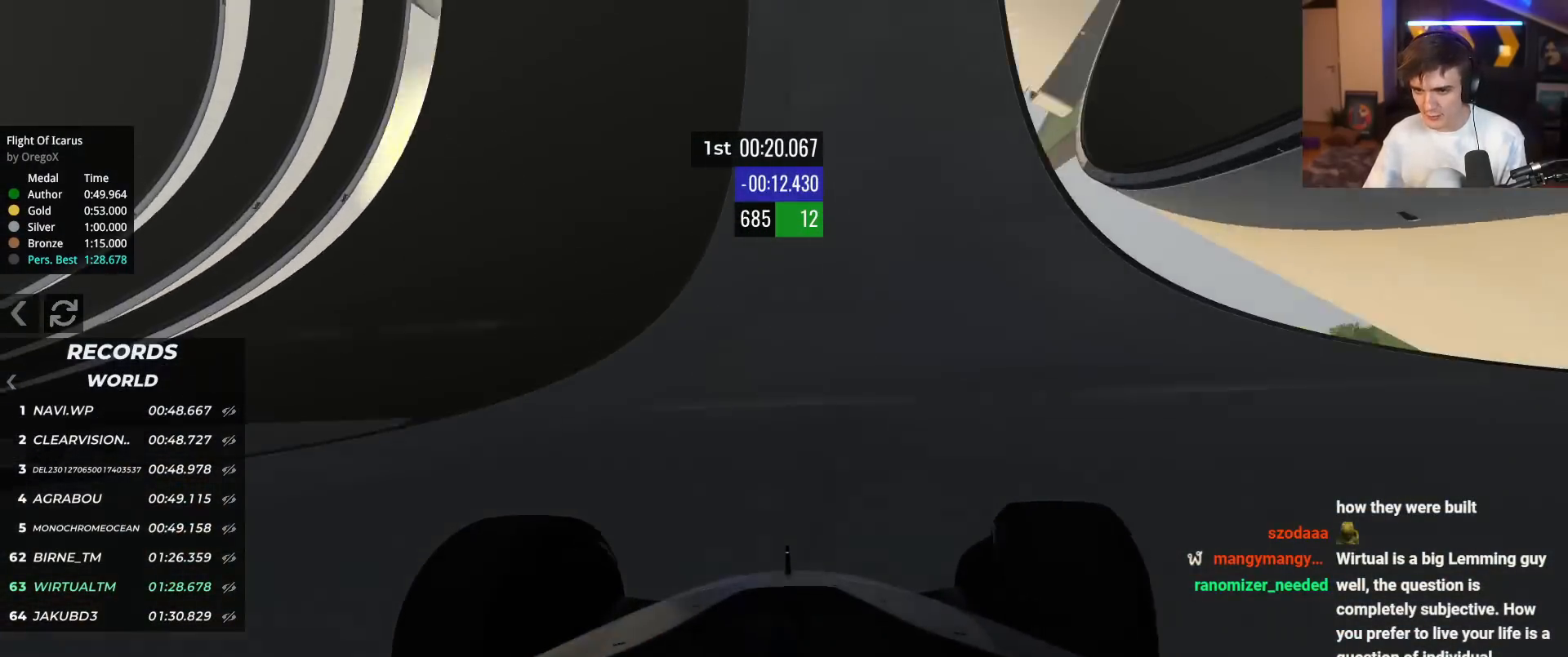
{"keys": ["up"], "events": [[117, "right", "up"], [317, "right", "down"], [451, "right", "up"]]}
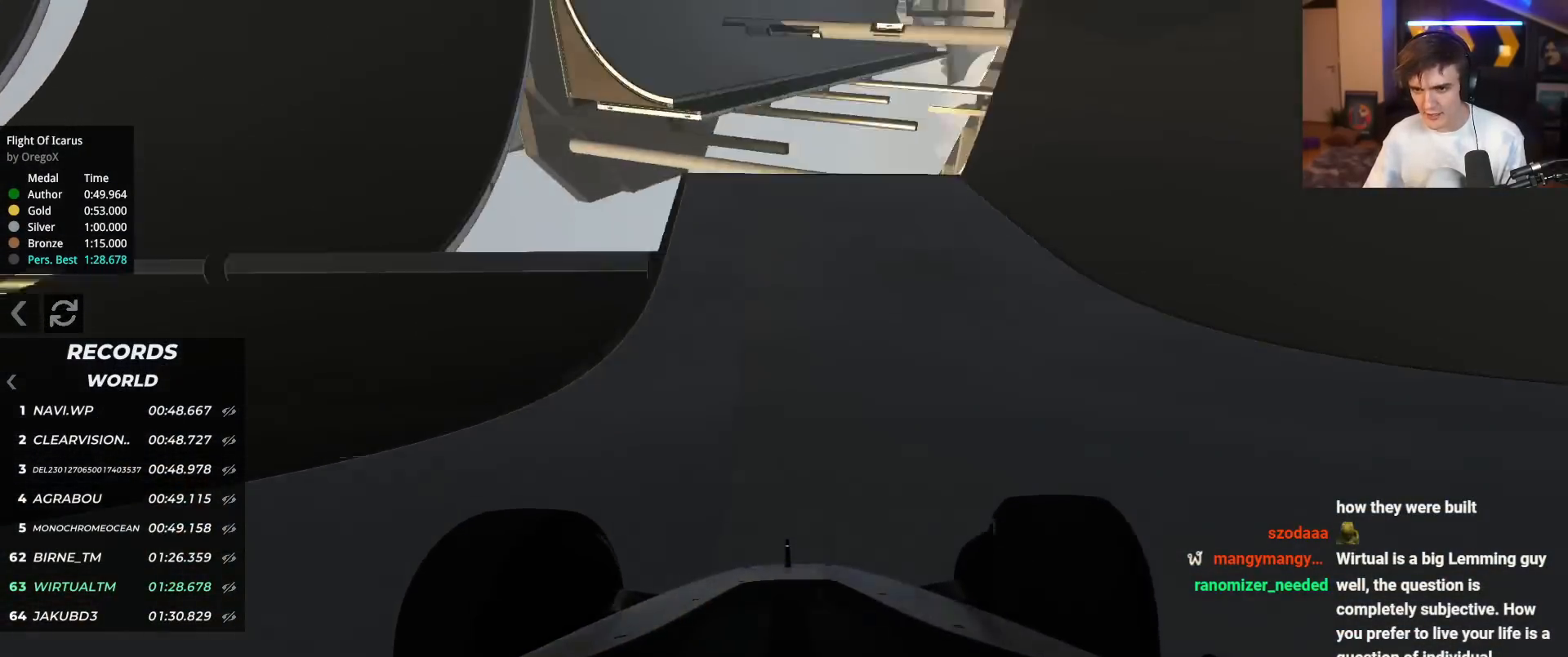
{"keys": ["left", "up"], "events": [[467, "left", "down"]]}
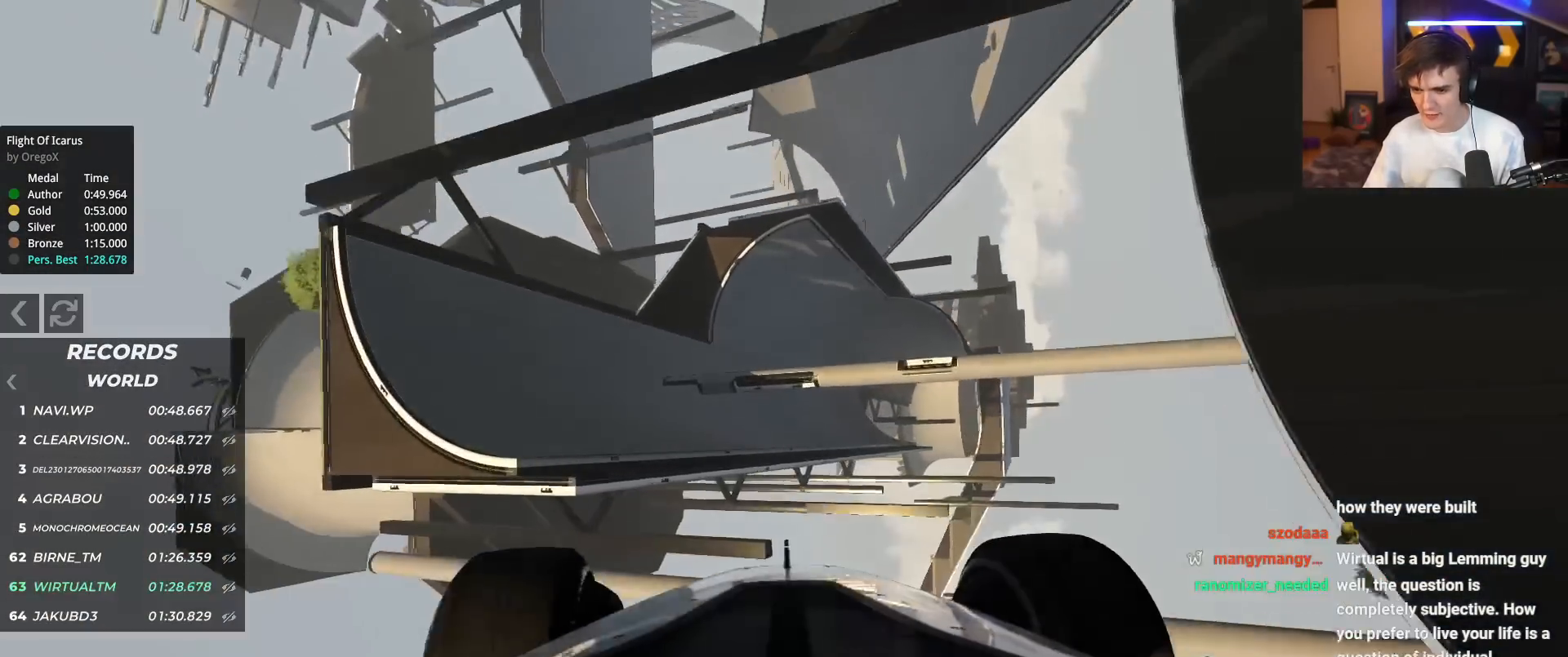
{"keys": ["left", "up"], "events": []}
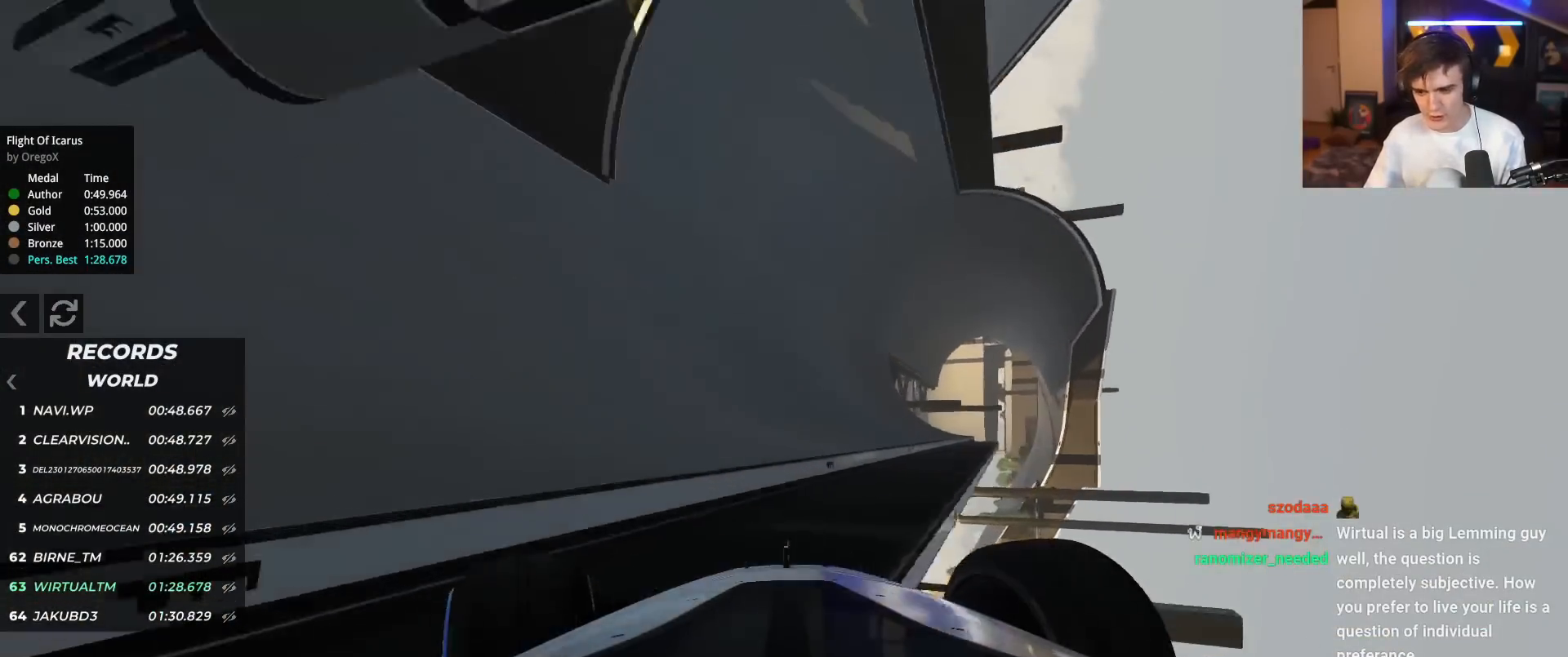
{"keys": ["up"], "events": [[400, "left", "up"]]}
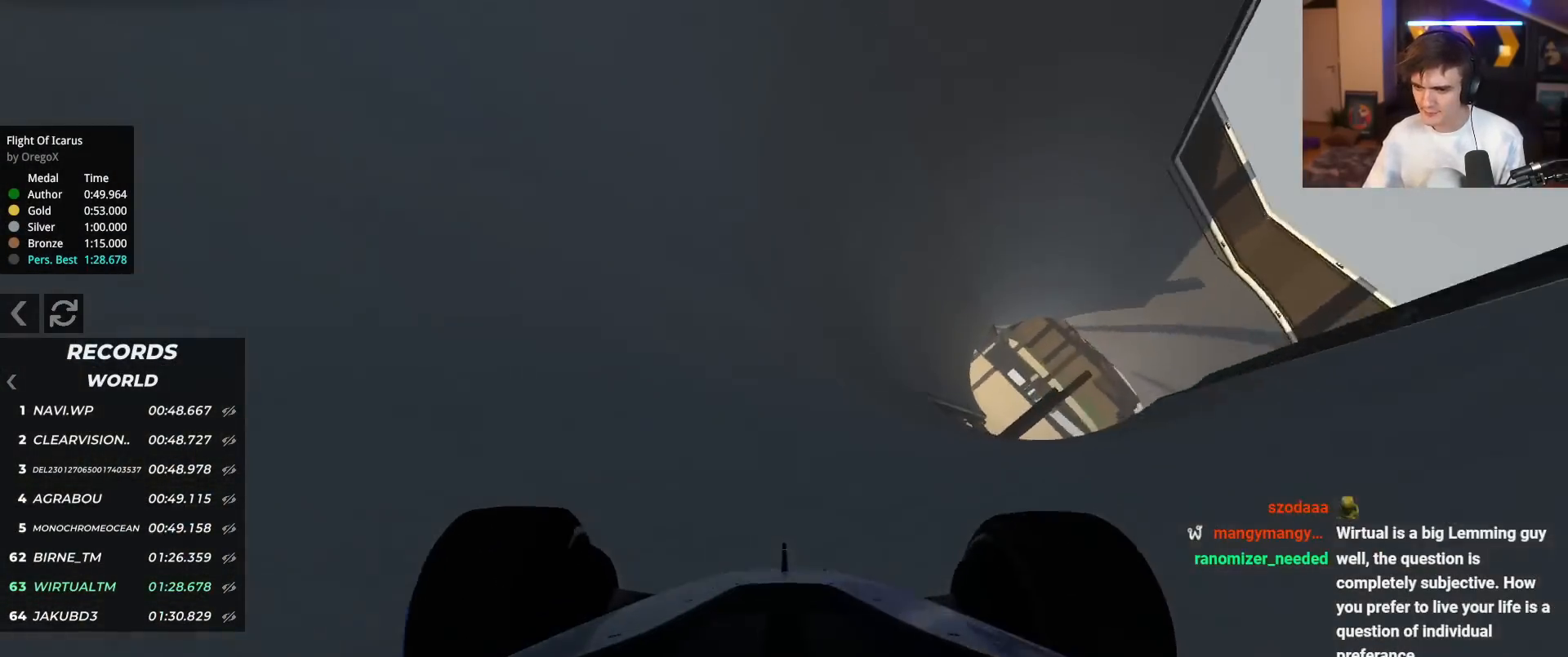
{"keys": ["left", "up"], "events": [[50, "left", "down"], [367, "left", "up"], [467, "left", "down"]]}
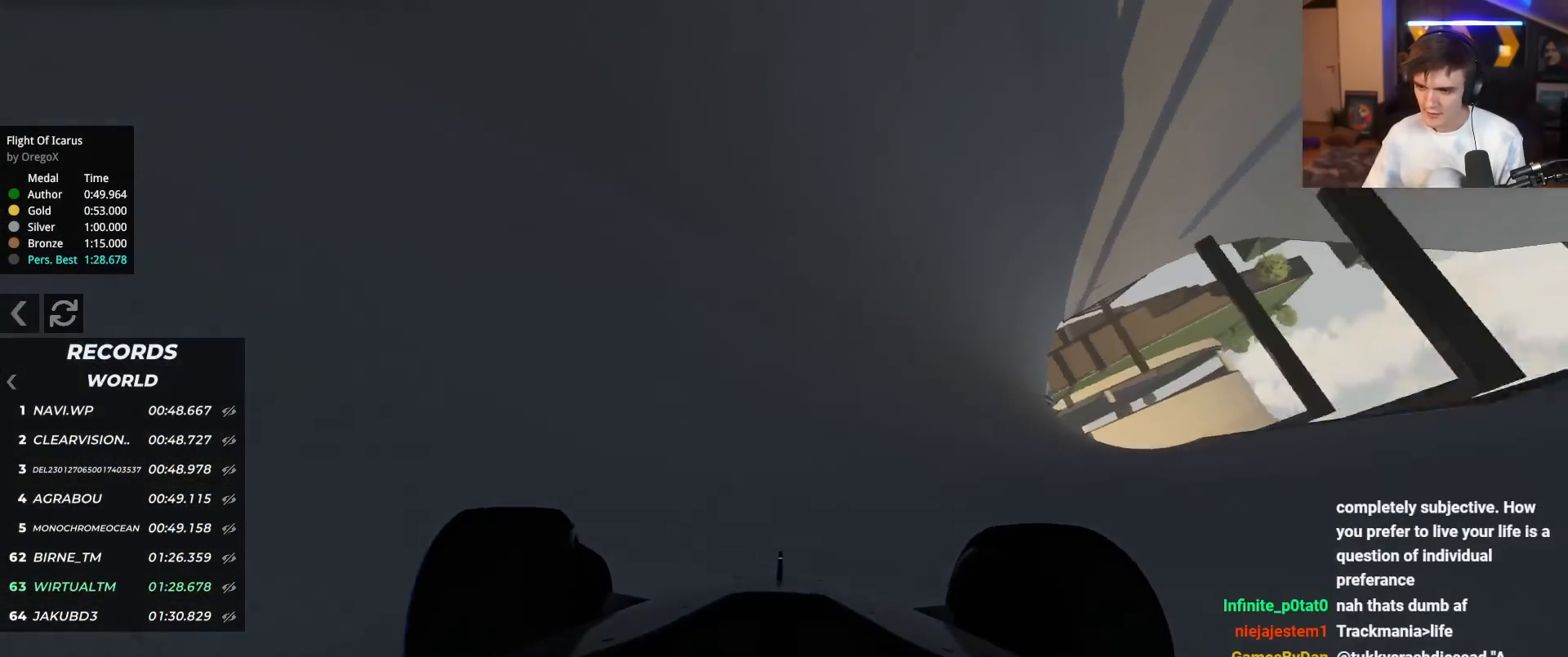
{"keys": ["left", "up"], "events": [[150, "left", "up"], [200, "left", "down"]]}
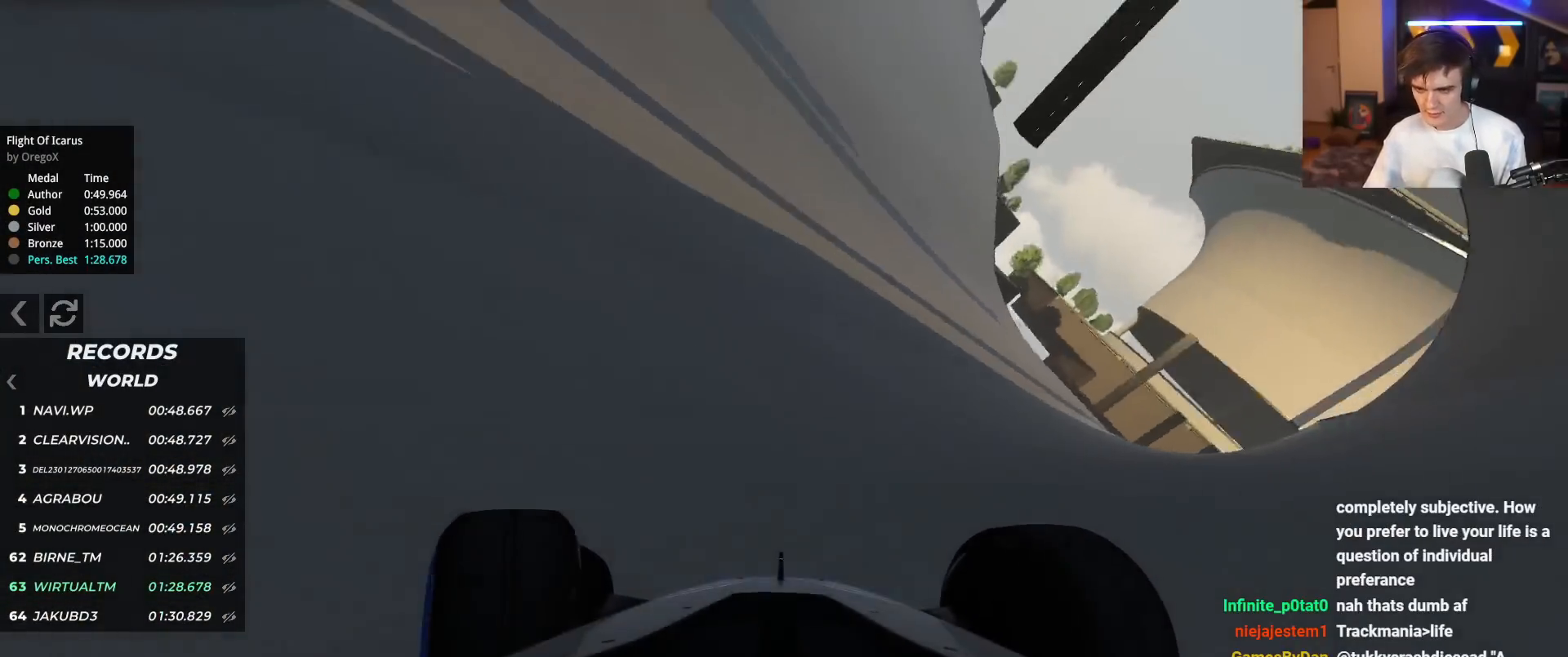
{"keys": ["left", "up"], "events": []}
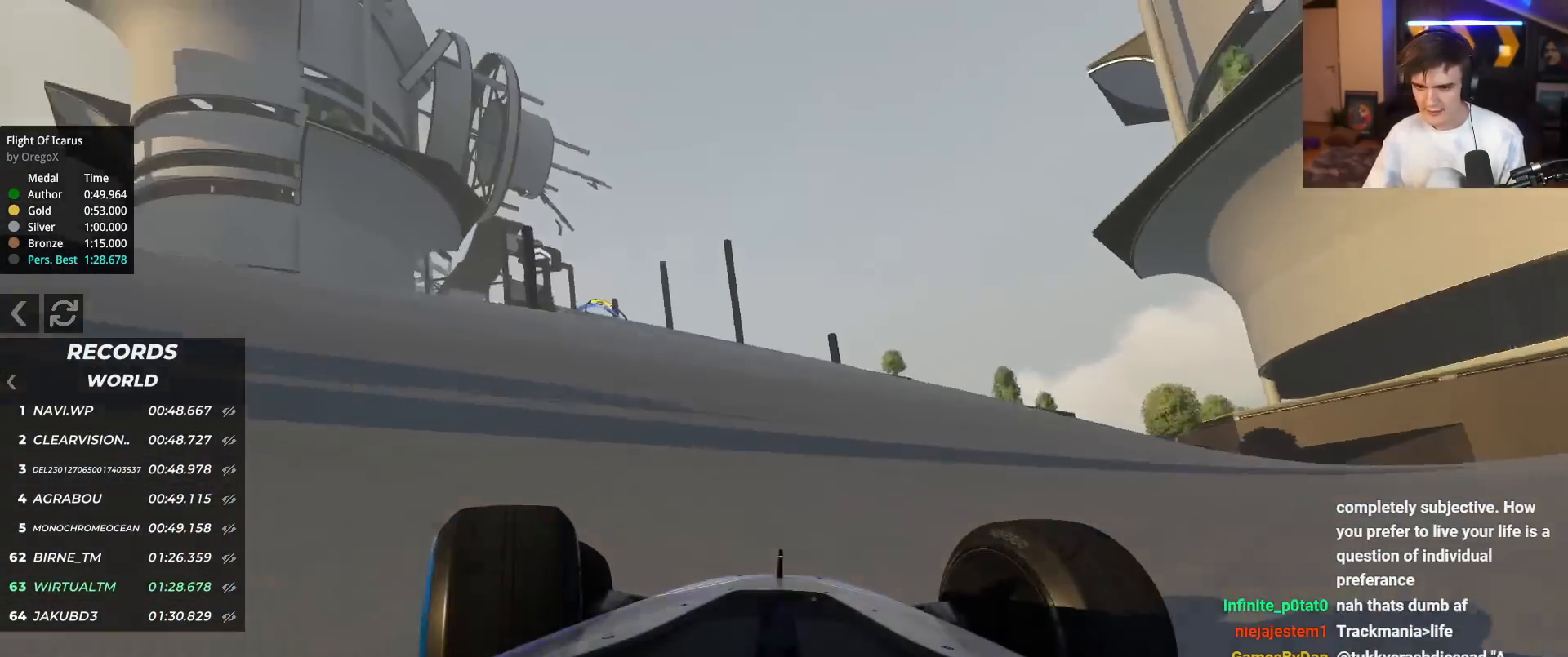
{"keys": ["up"], "events": [[183, "left", "up"], [367, "left", "down"], [467, "left", "up"]]}
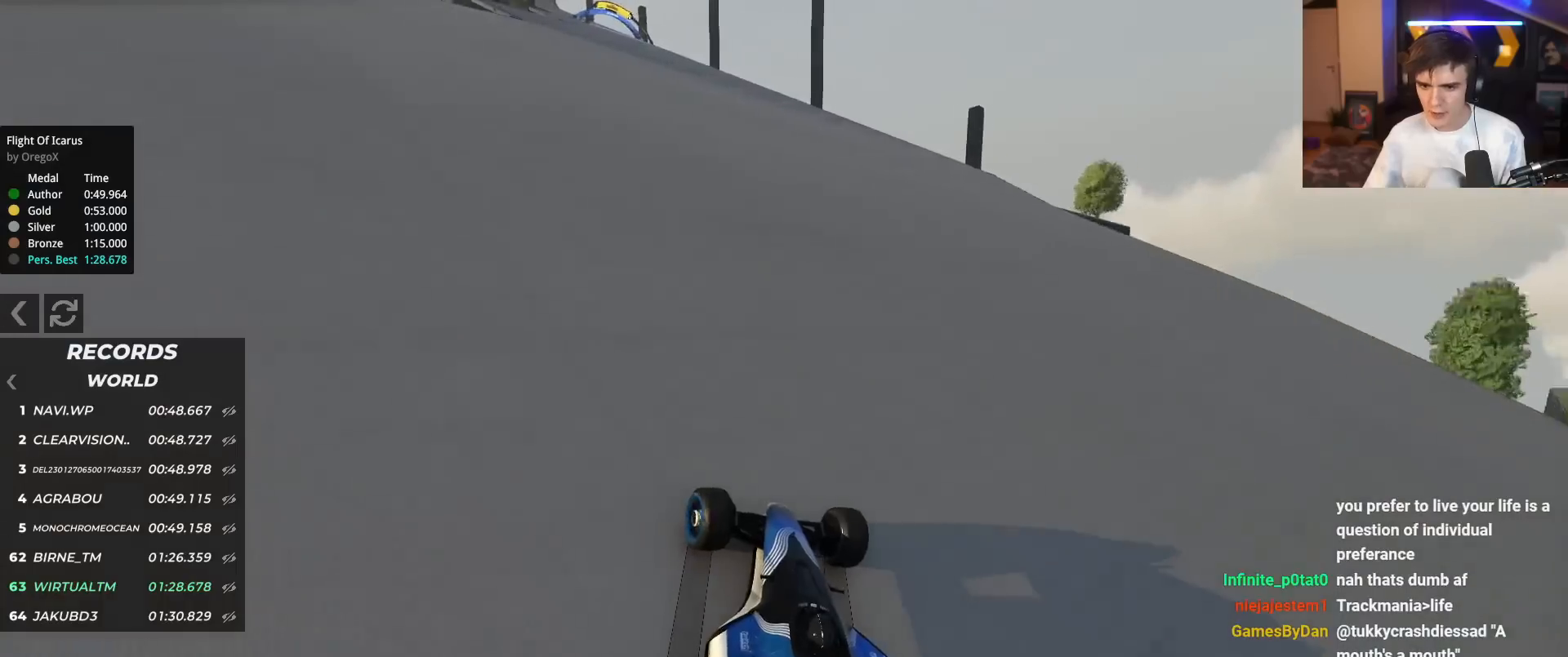
{"keys": ["up"], "events": [[384, "right", "down"], [434, "right", "up"]]}
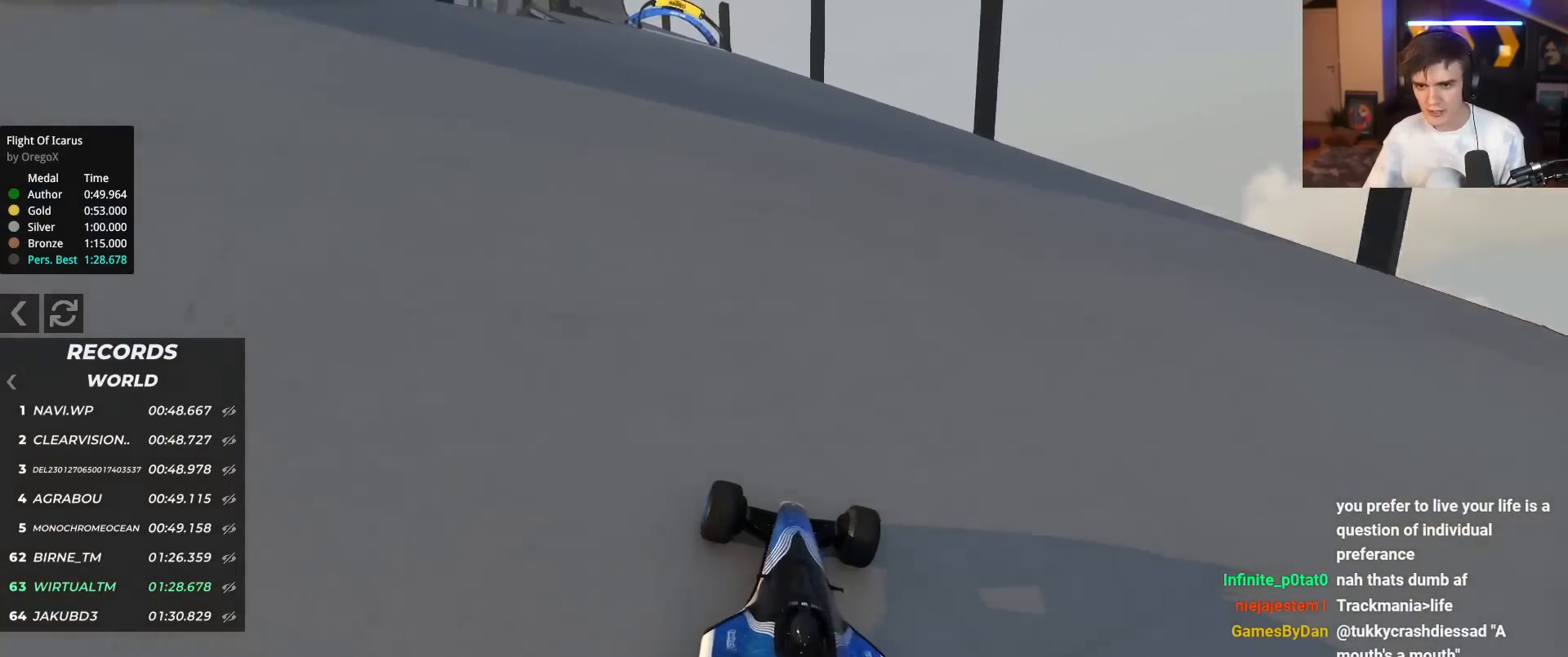
{"keys": ["left", "up"], "events": [[167, "left", "down"]]}
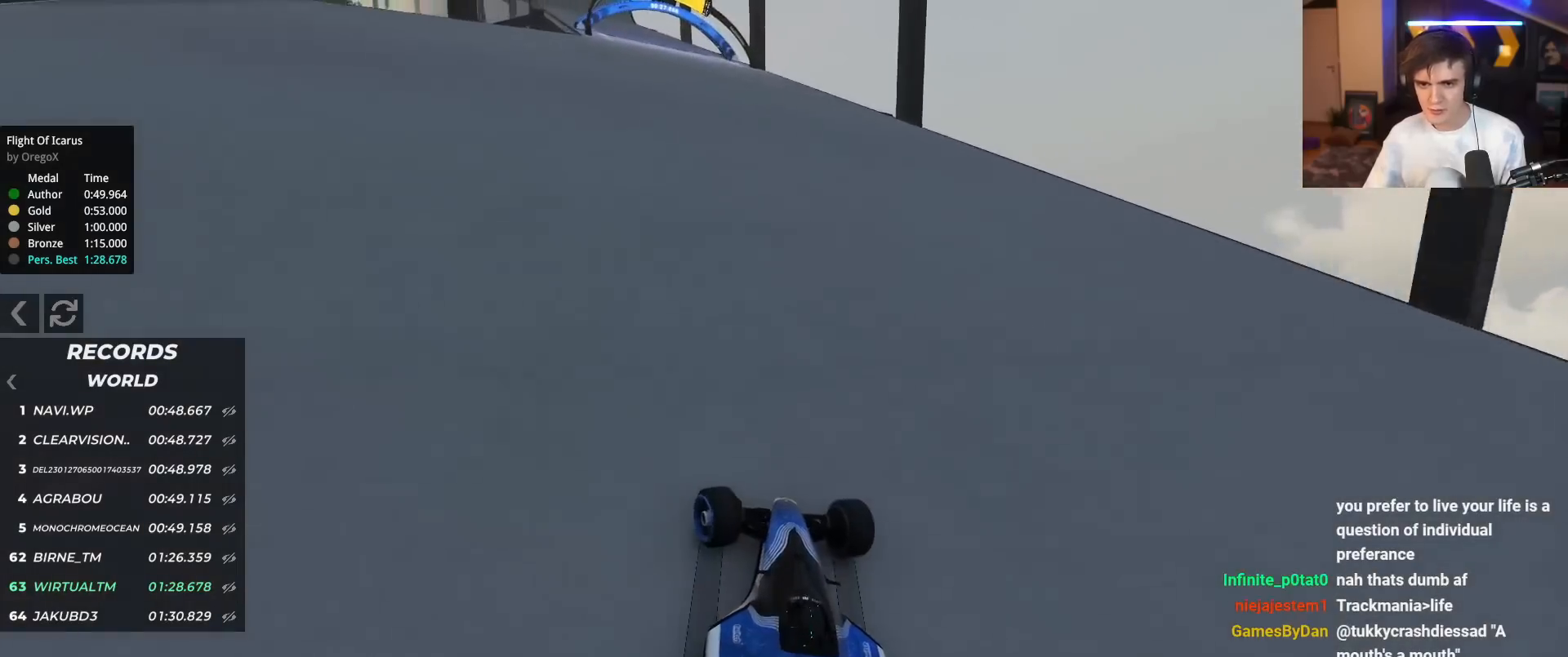
{"keys": ["up"], "events": [[50, "left", "up"], [134, "left", "down"], [184, "left", "up"], [317, "left", "down"], [417, "left", "up"]]}
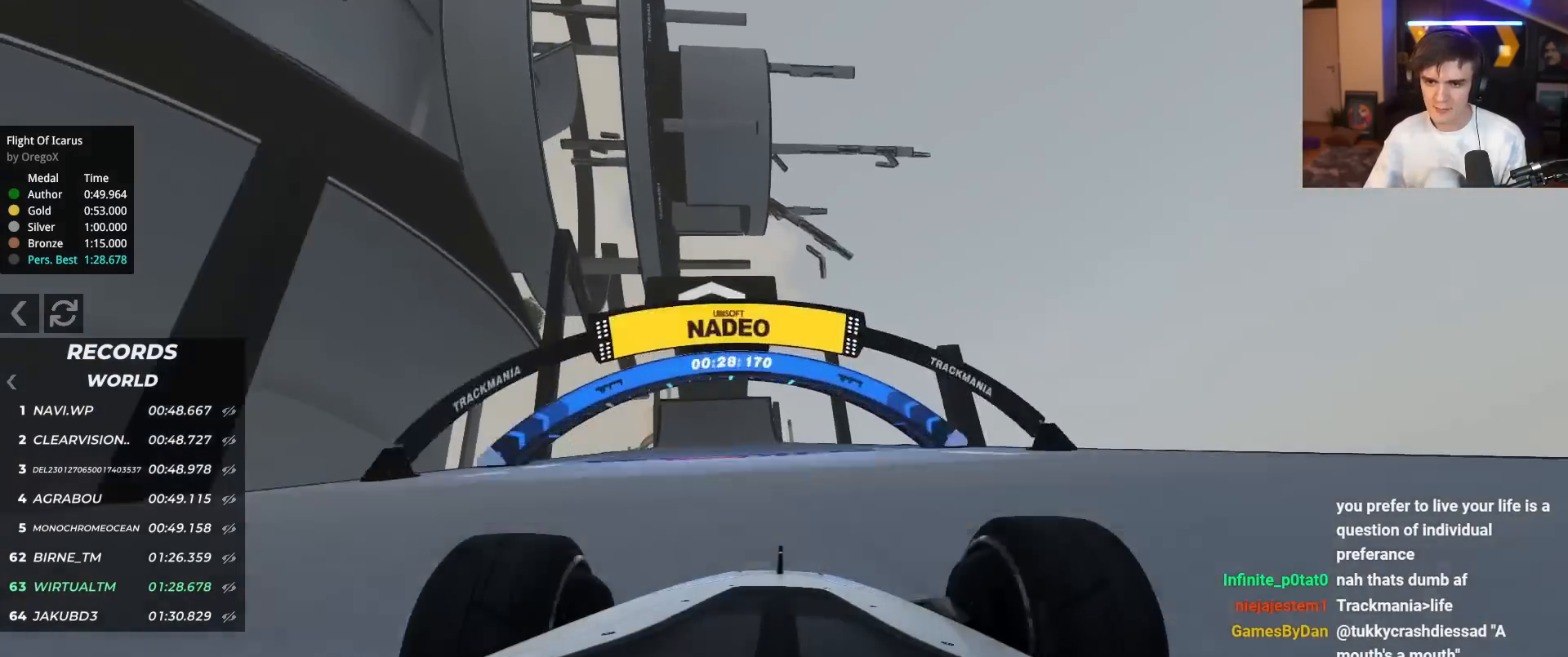
{"keys": ["up"], "events": [[17, "left", "down"], [100, "left", "up"], [200, "right", "down"], [250, "right", "up"], [434, "left", "down"], [484, "left", "up"]]}
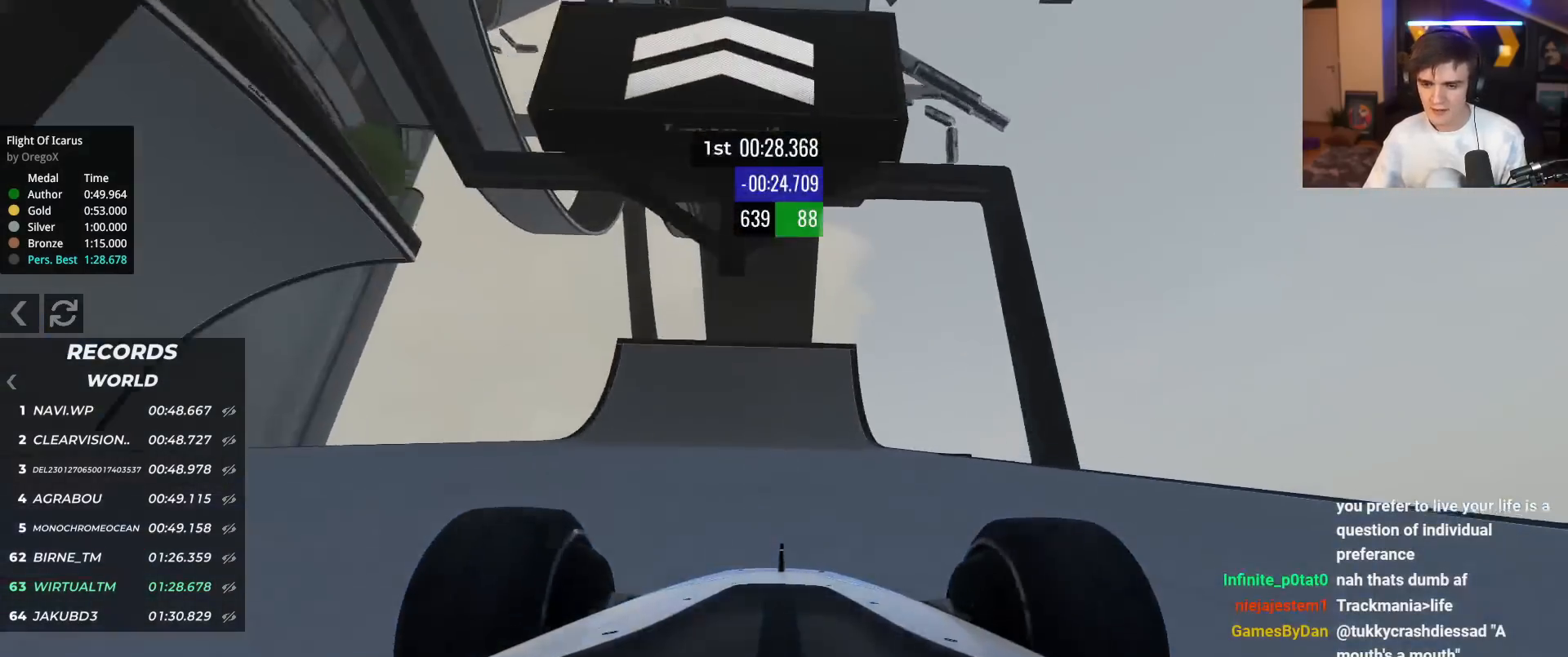
{"keys": ["up"], "events": []}
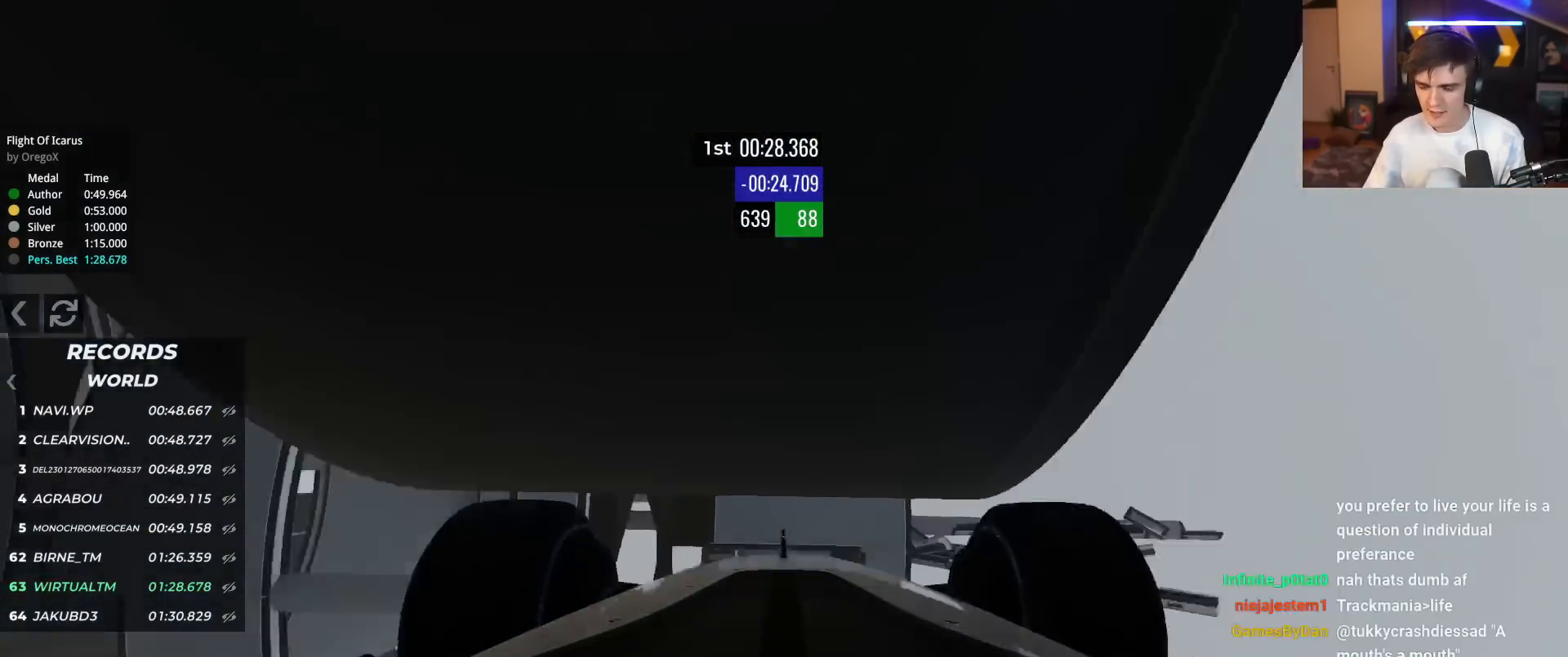
{"keys": ["up"], "events": [[233, "right", "down"], [283, "right", "up"]]}
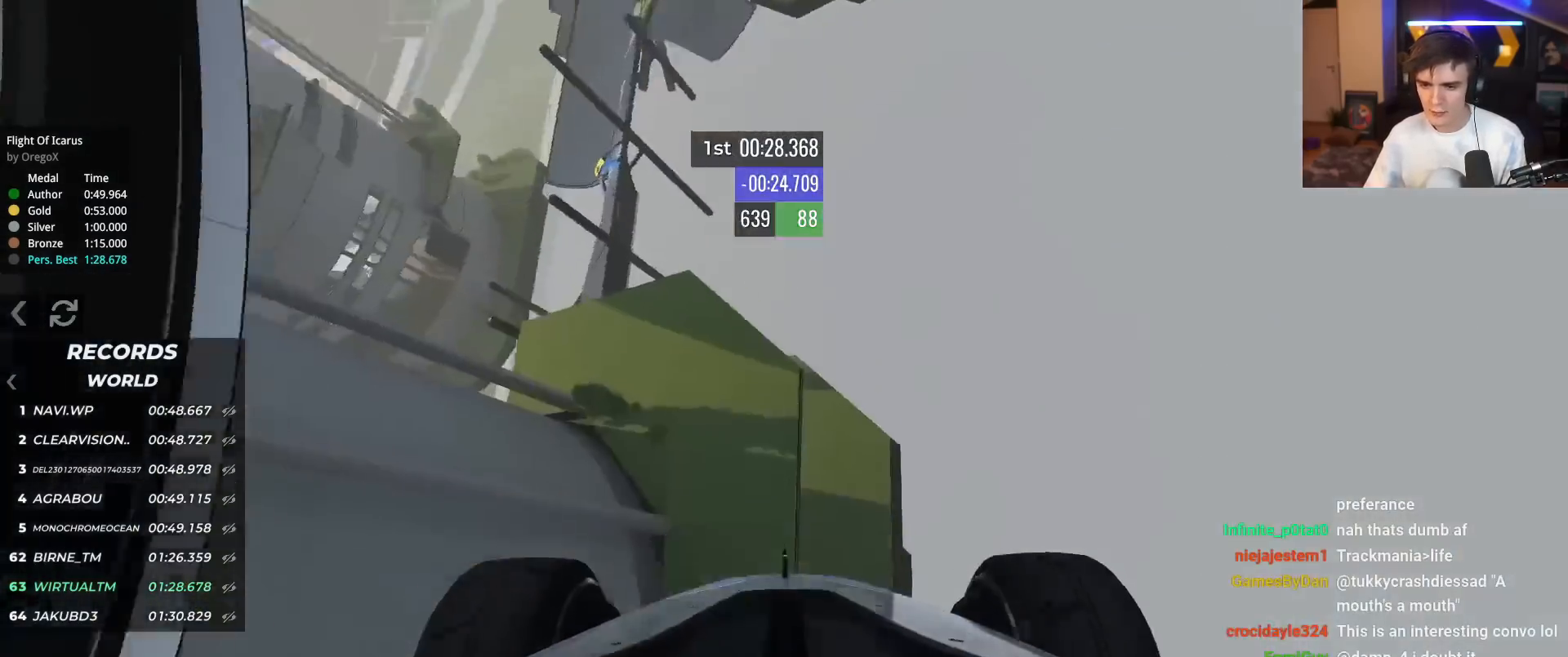
{"keys": ["up"], "events": []}
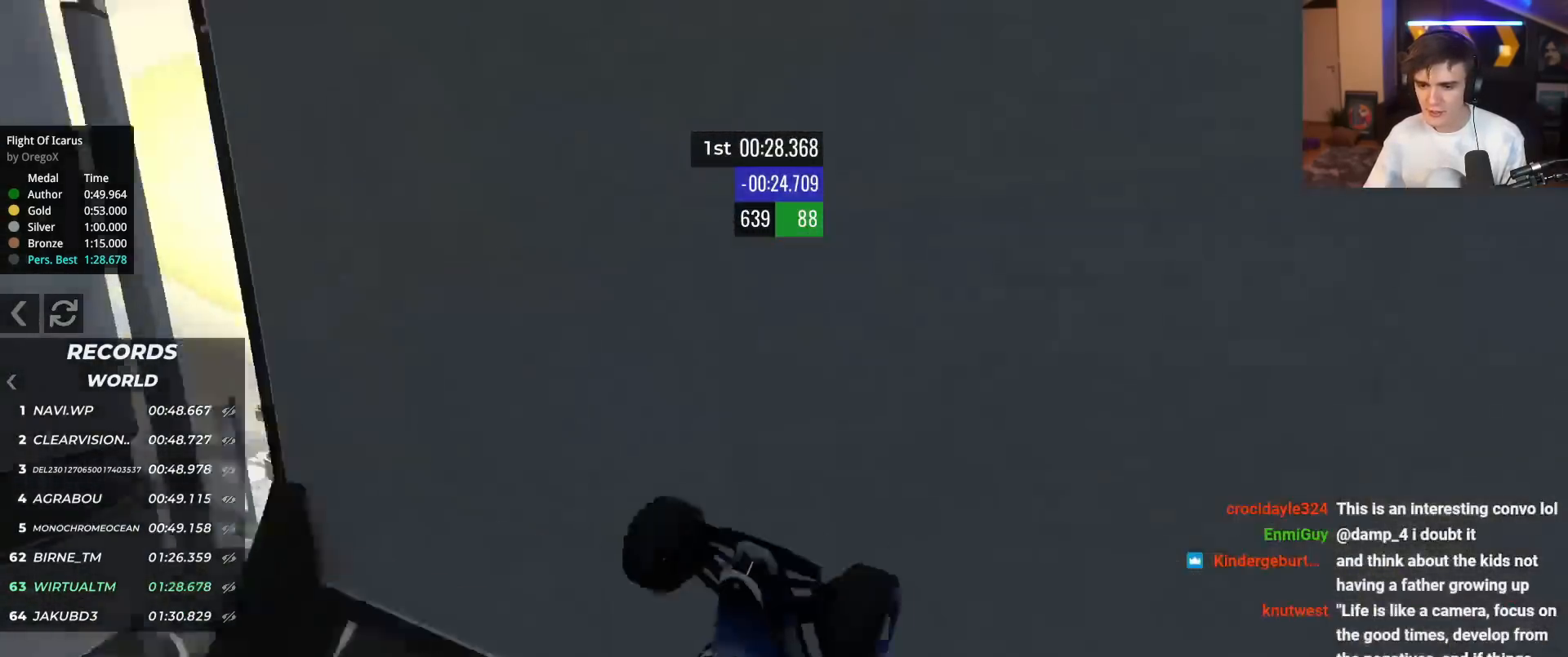
{"keys": ["up"], "events": []}
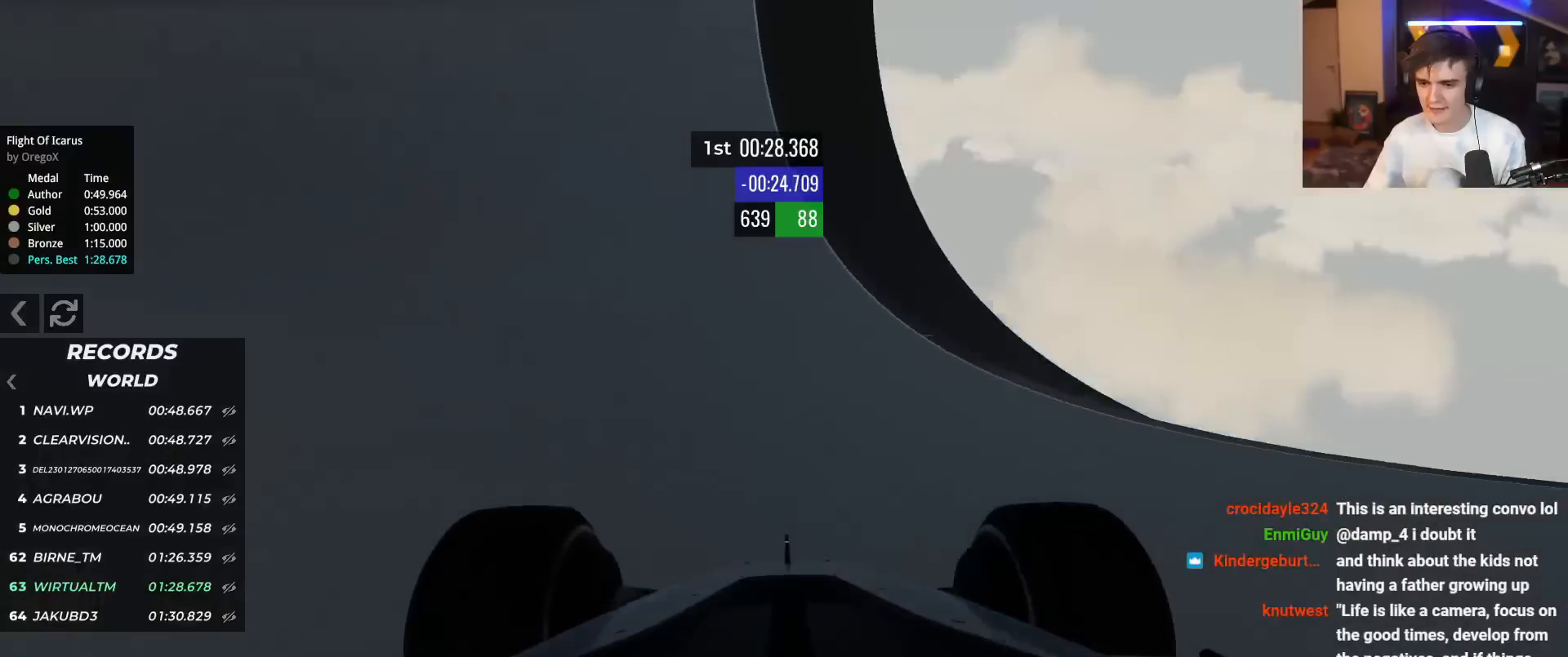
{"keys": ["left", "up"], "events": [[234, "left", "down"]]}
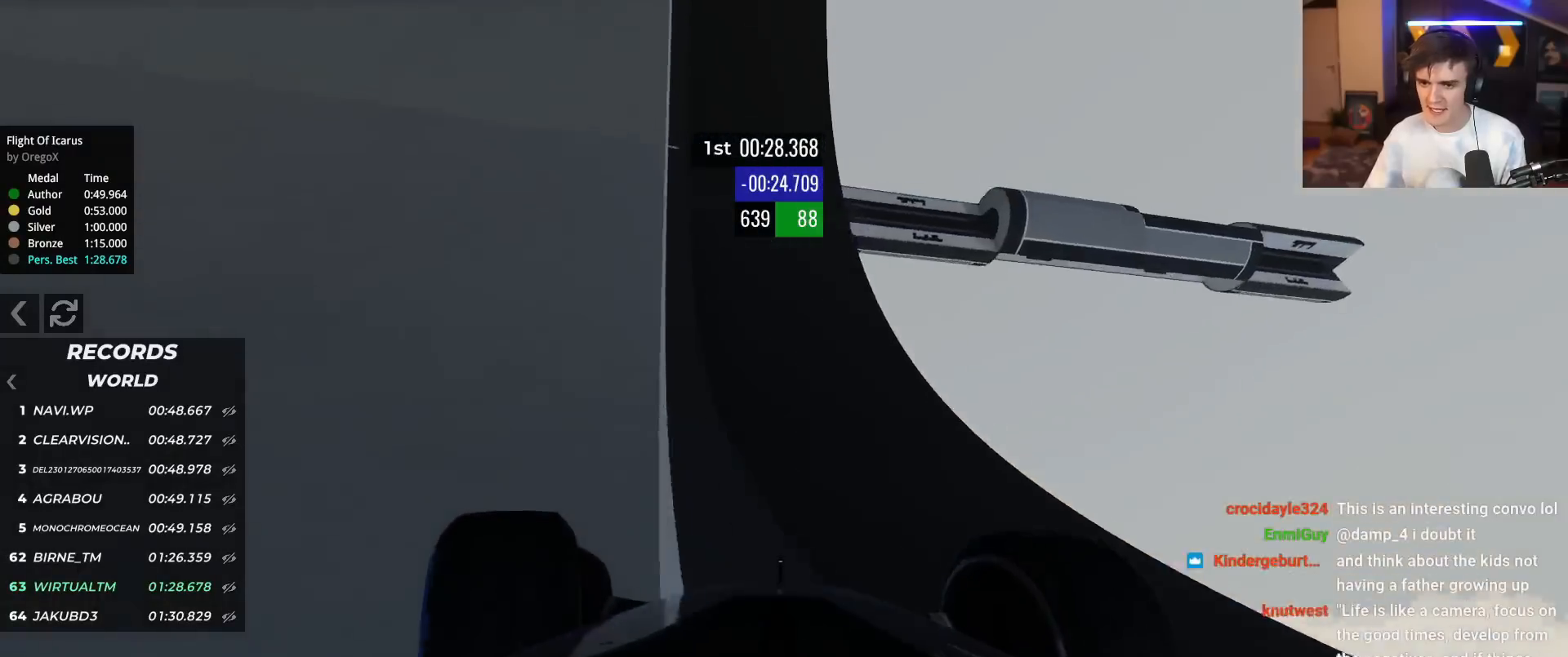
{"keys": ["up"], "events": [[100, "left", "up"]]}
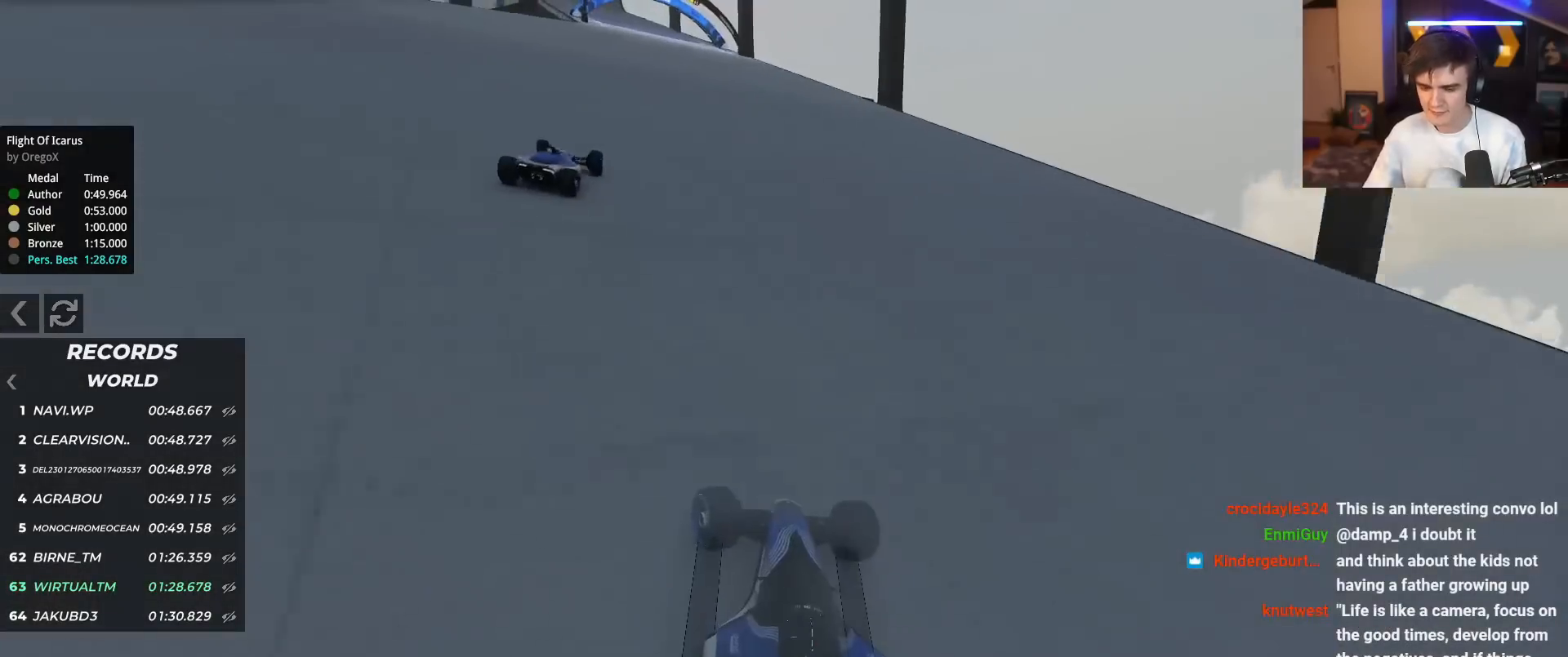
{"keys": ["up"], "events": []}
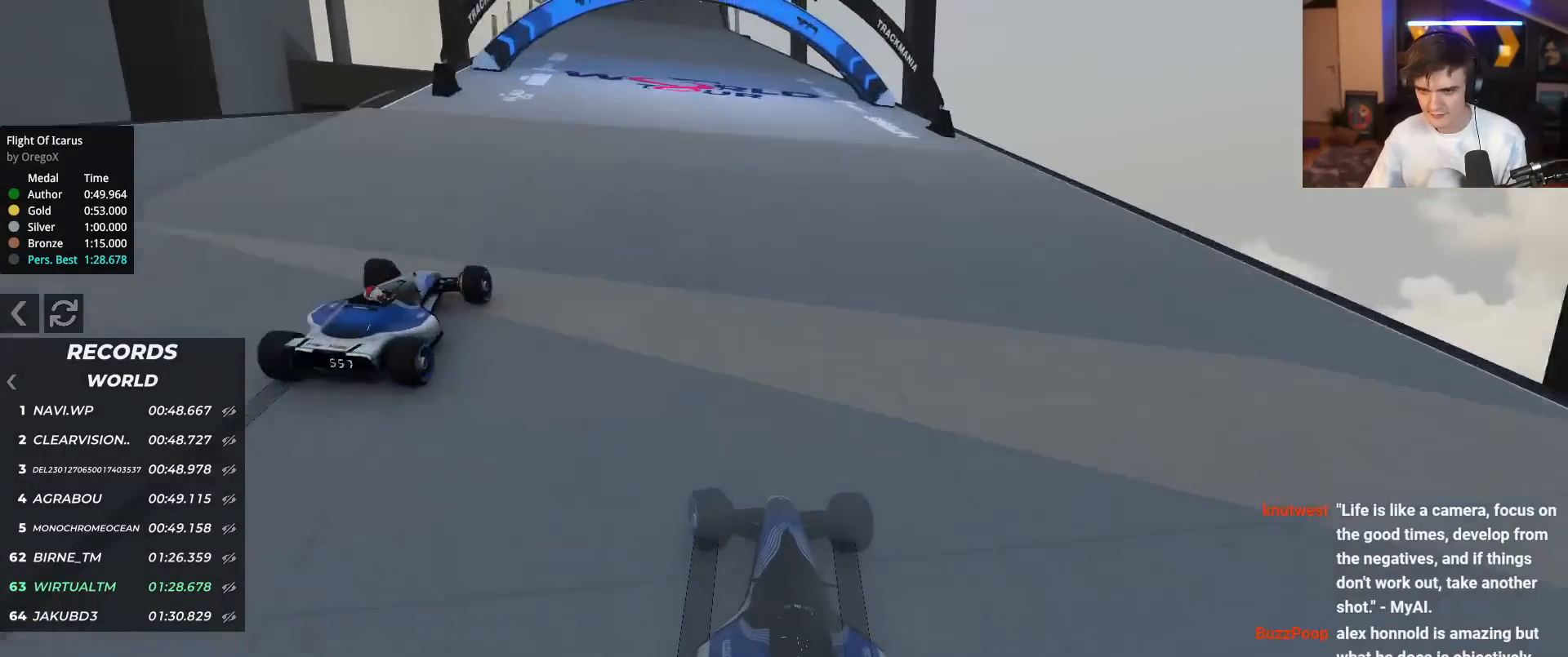
{"keys": ["up"], "events": [[67, "left", "down"], [150, "left", "up"], [250, "left", "down"], [300, "left", "up"]]}